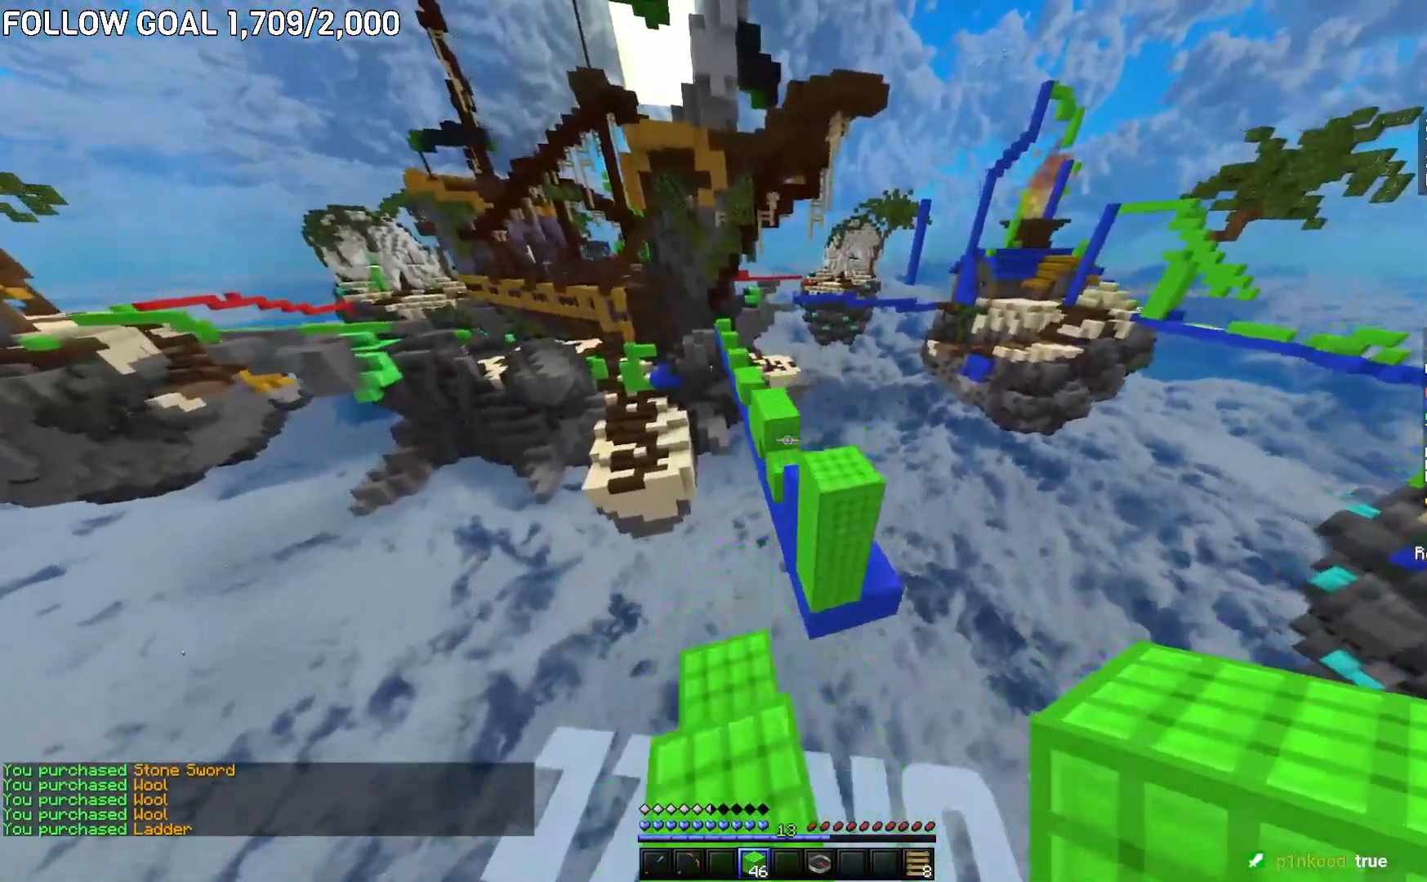
Gameplay with keyboard and mouse; each line is a JSON object with the keys and mouse buttons held at the frame after it. "events" lists presses ("down") and releases ("up") of "a", "d", "s", "w", "mouse_left" and "mouse_right" between this image and that frame as [ms after this image, input, new state], when the widget could be followed in between. "mouse_left", "mouse_right" = the "left", "right" buttons of the "mouse" list. No other keys are recorded. Fast repeated clicks can show as one long hold. Mouse movement is not recorded.
{"keys": ["a", "w"], "mouse": [], "events": [[284, "d", "up"], [484, "a", "down"]]}
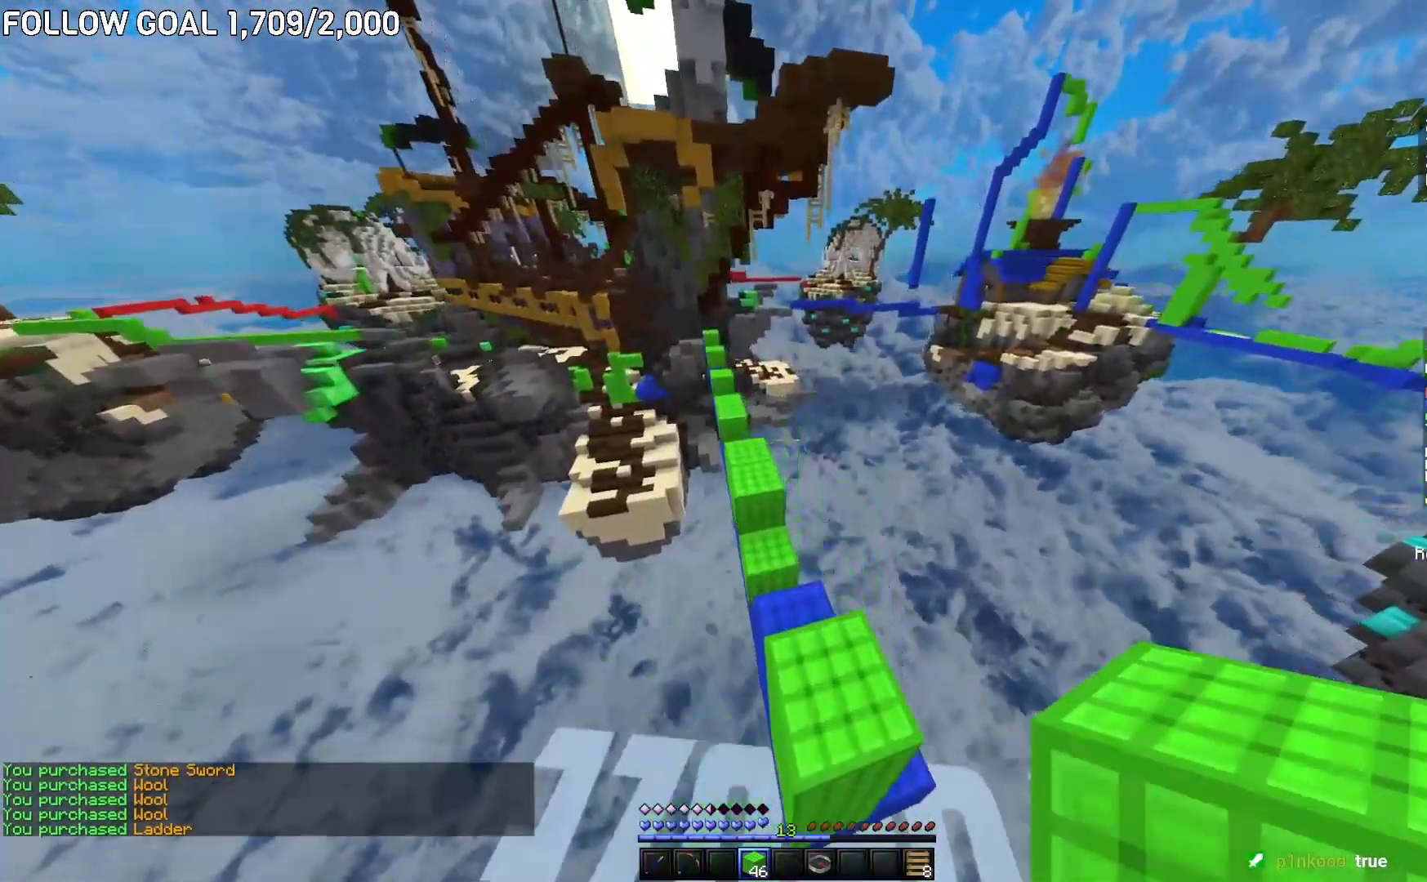
{"keys": ["w"], "mouse": [], "events": [[300, "a", "up"]]}
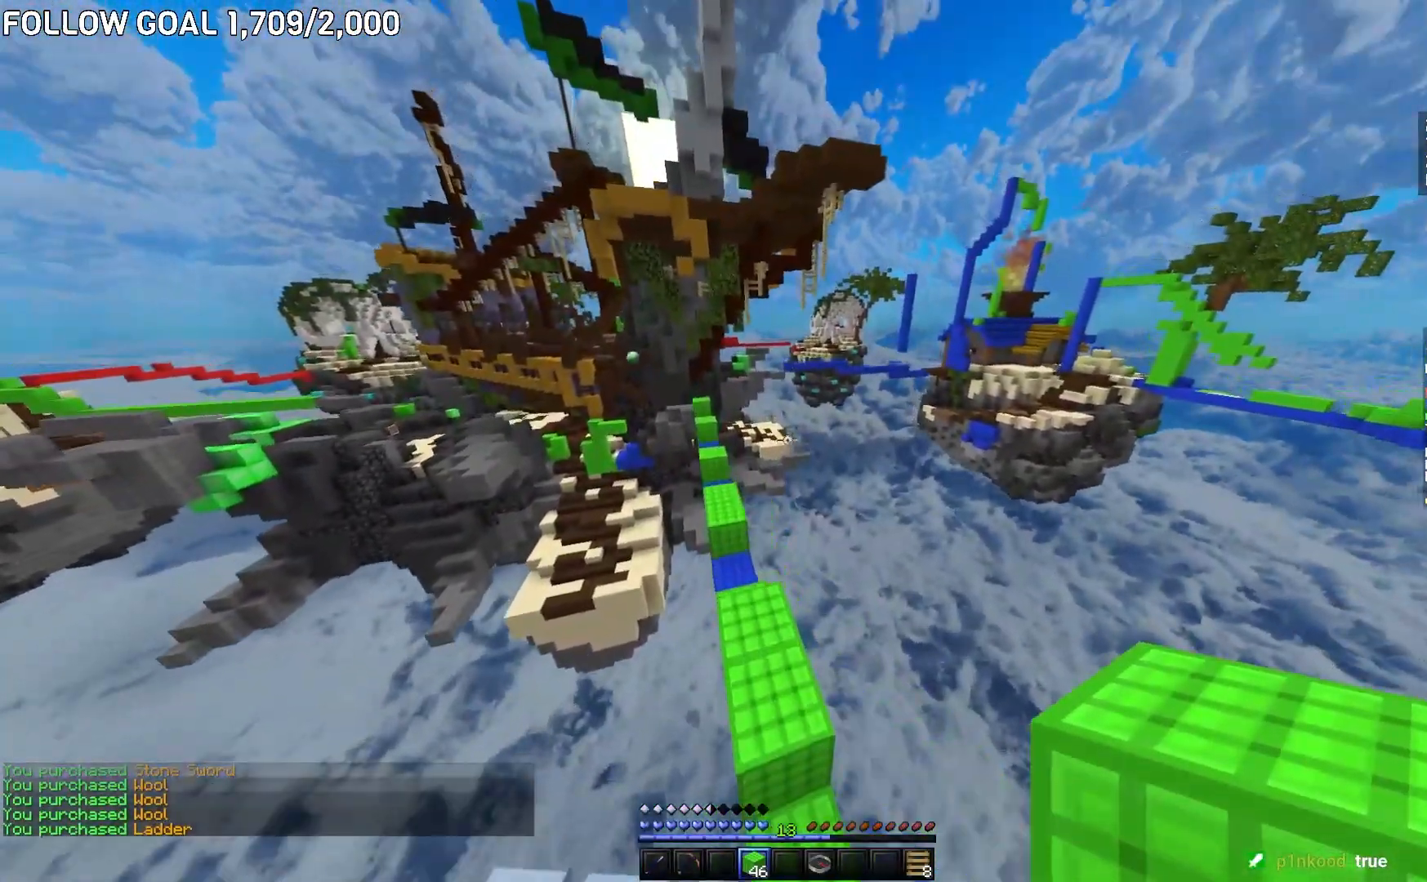
{"keys": ["w"], "mouse": [], "events": []}
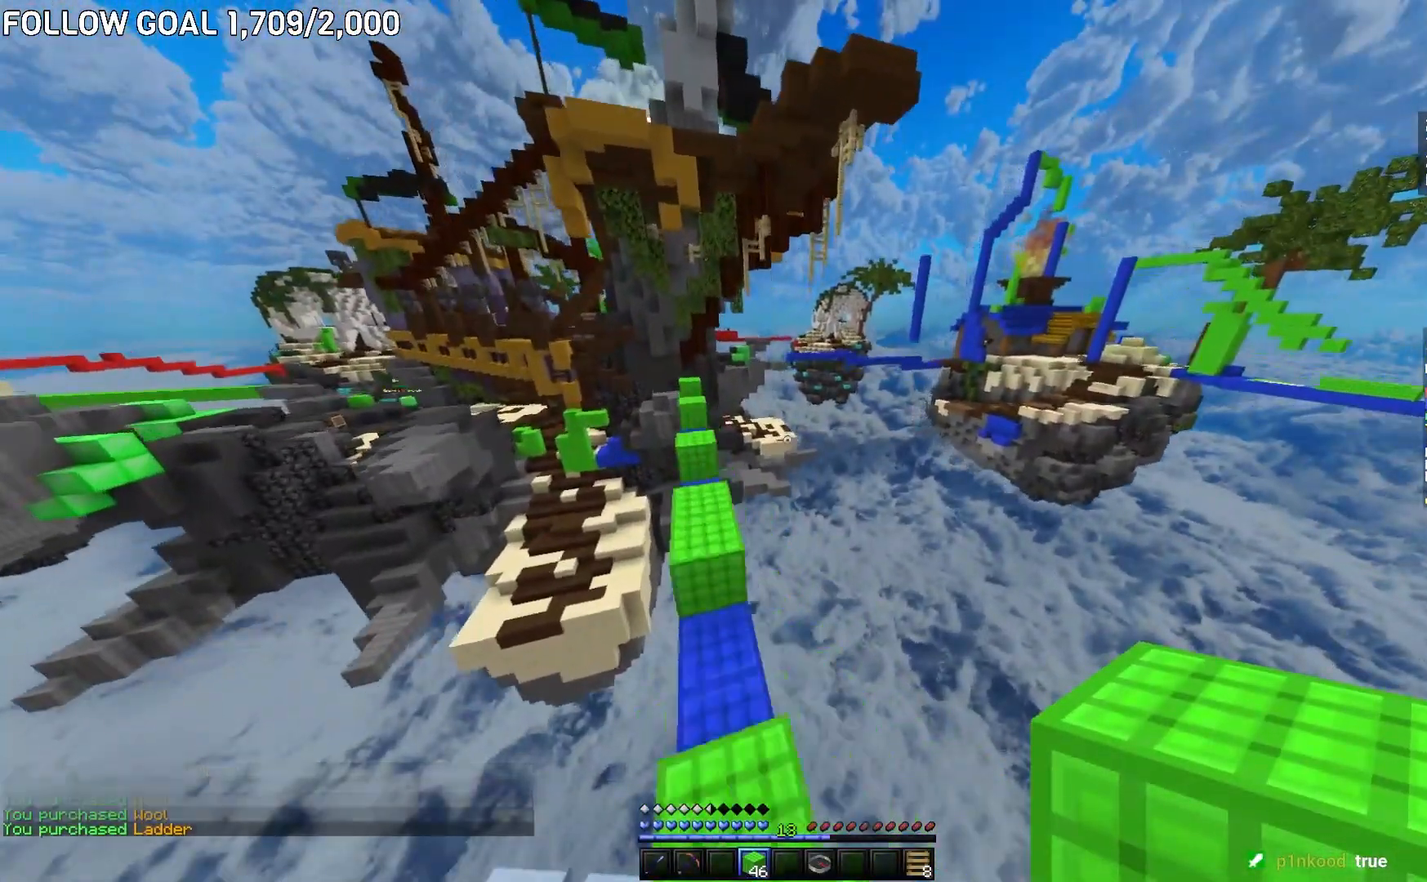
{"keys": ["a", "w"], "mouse": [], "events": [[33, "a", "down"]]}
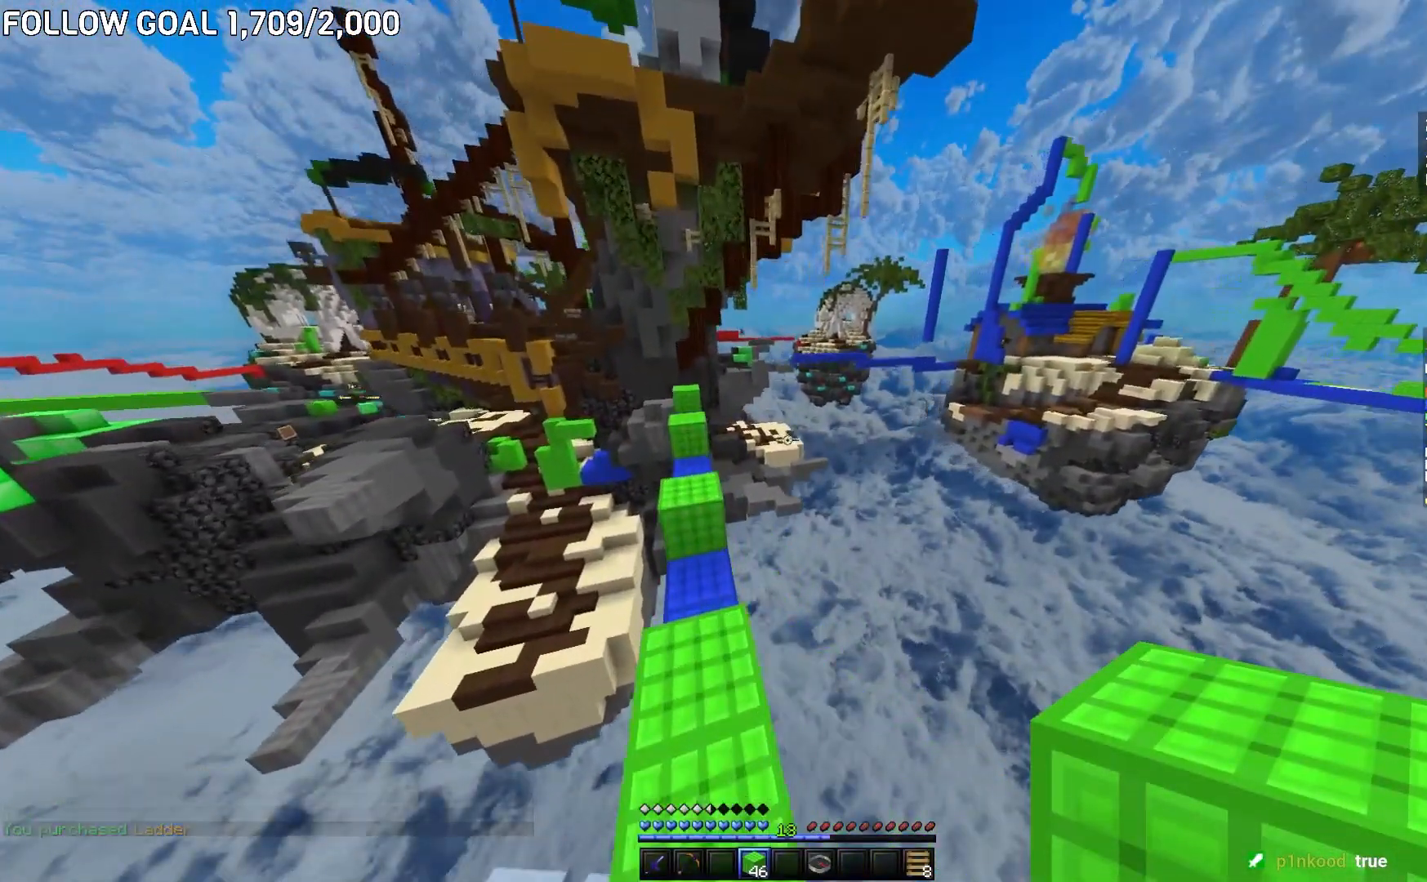
{"keys": ["w"], "mouse": [], "events": [[301, "a", "up"]]}
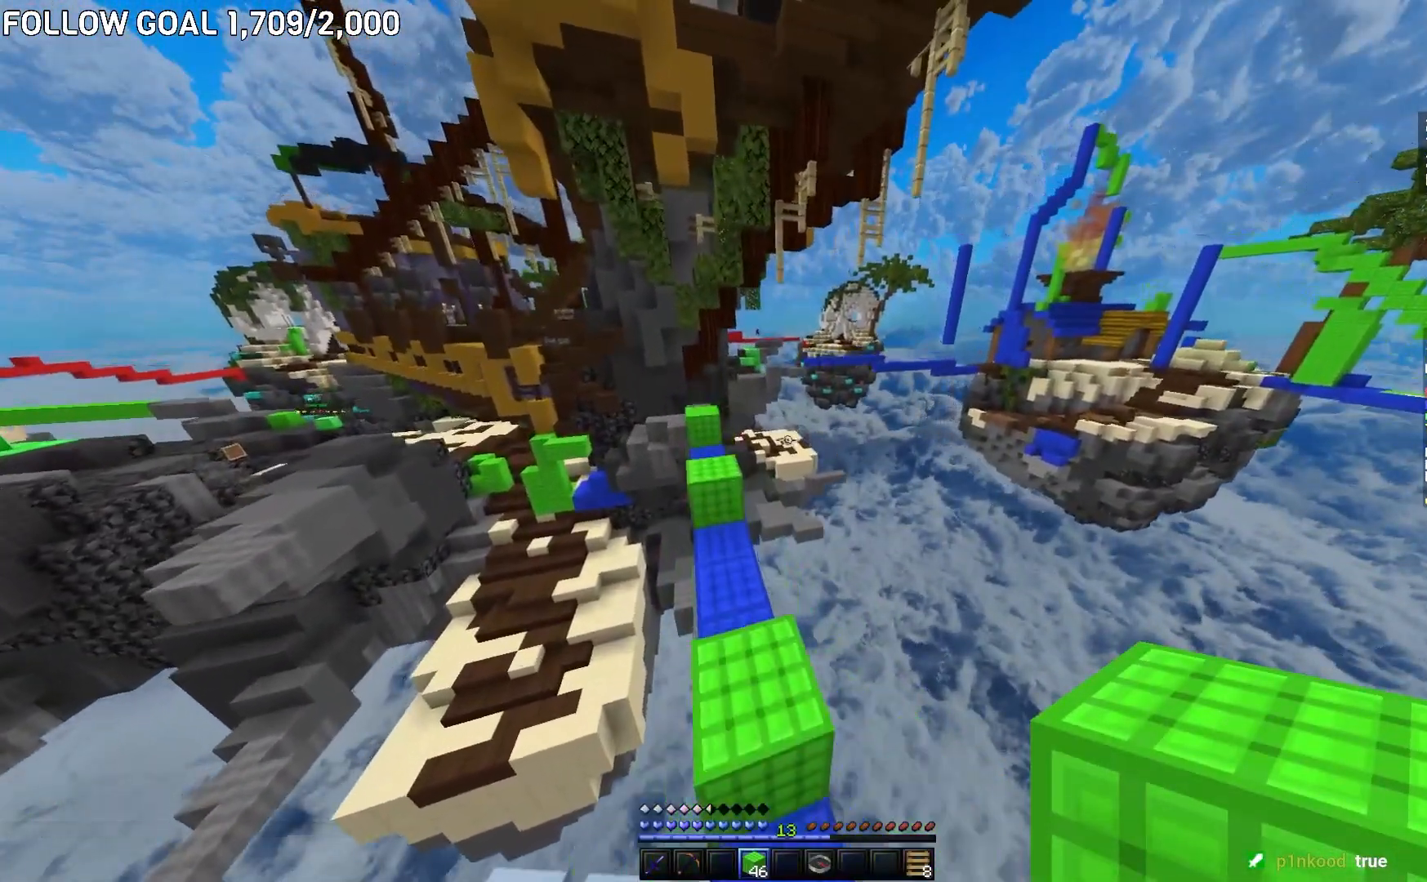
{"keys": ["w"], "mouse": [], "events": [[83, "a", "down"], [417, "a", "up"]]}
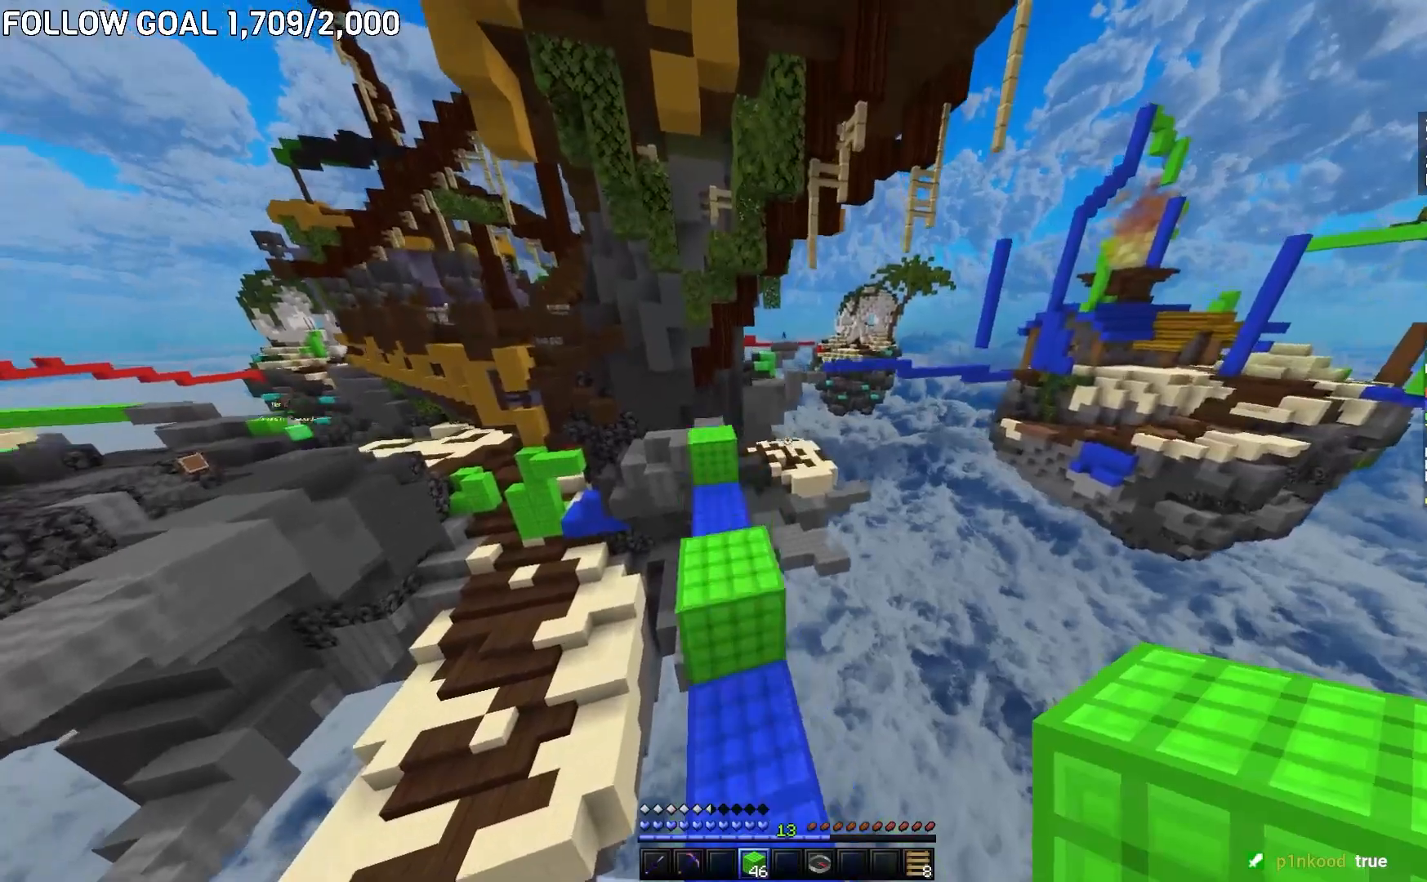
{"keys": ["w"], "mouse": [], "events": []}
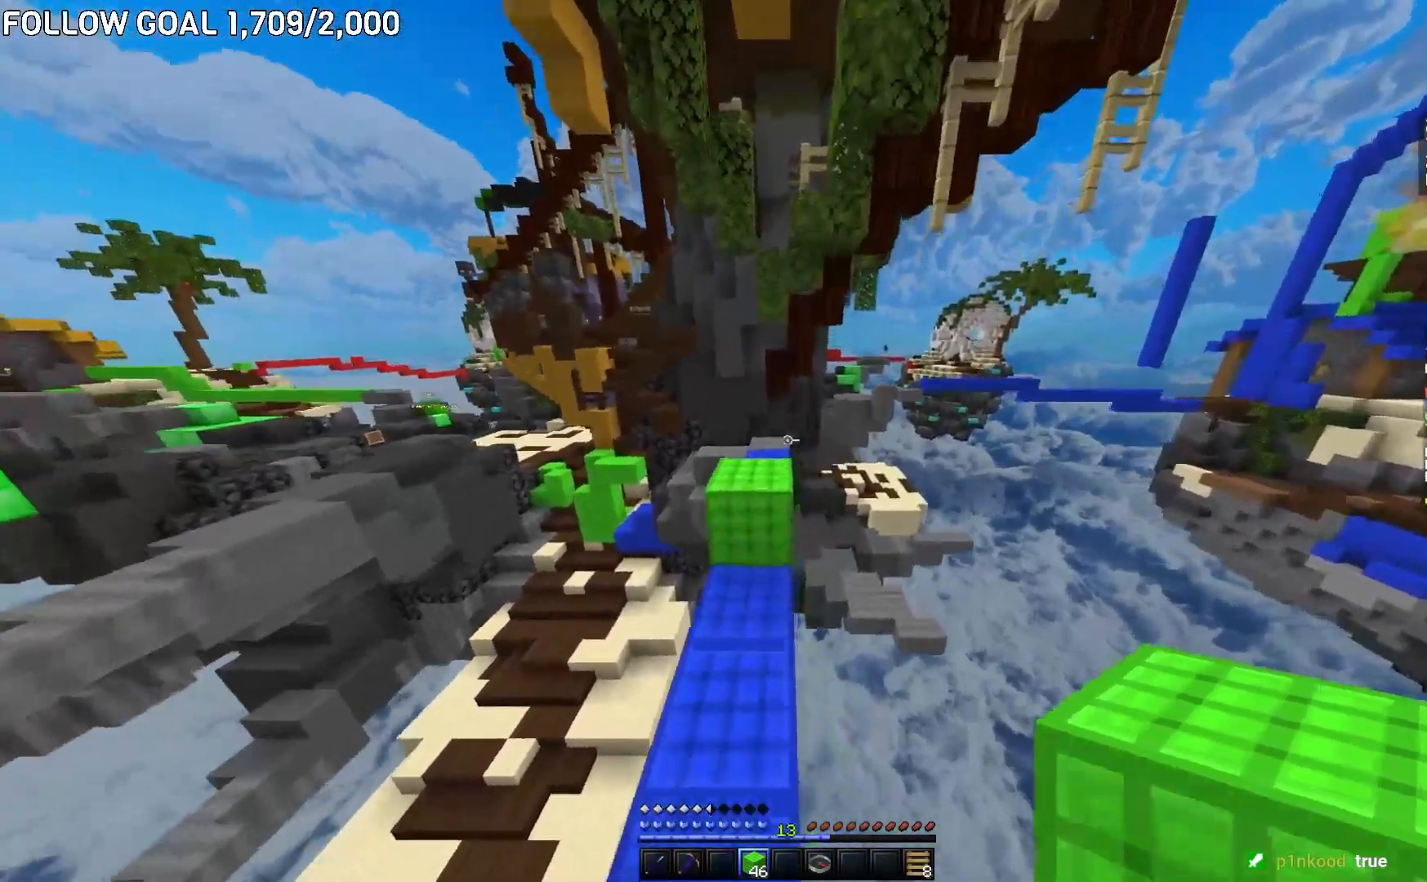
{"keys": ["w"], "mouse": [], "events": [[150, "a", "down"], [434, "a", "up"]]}
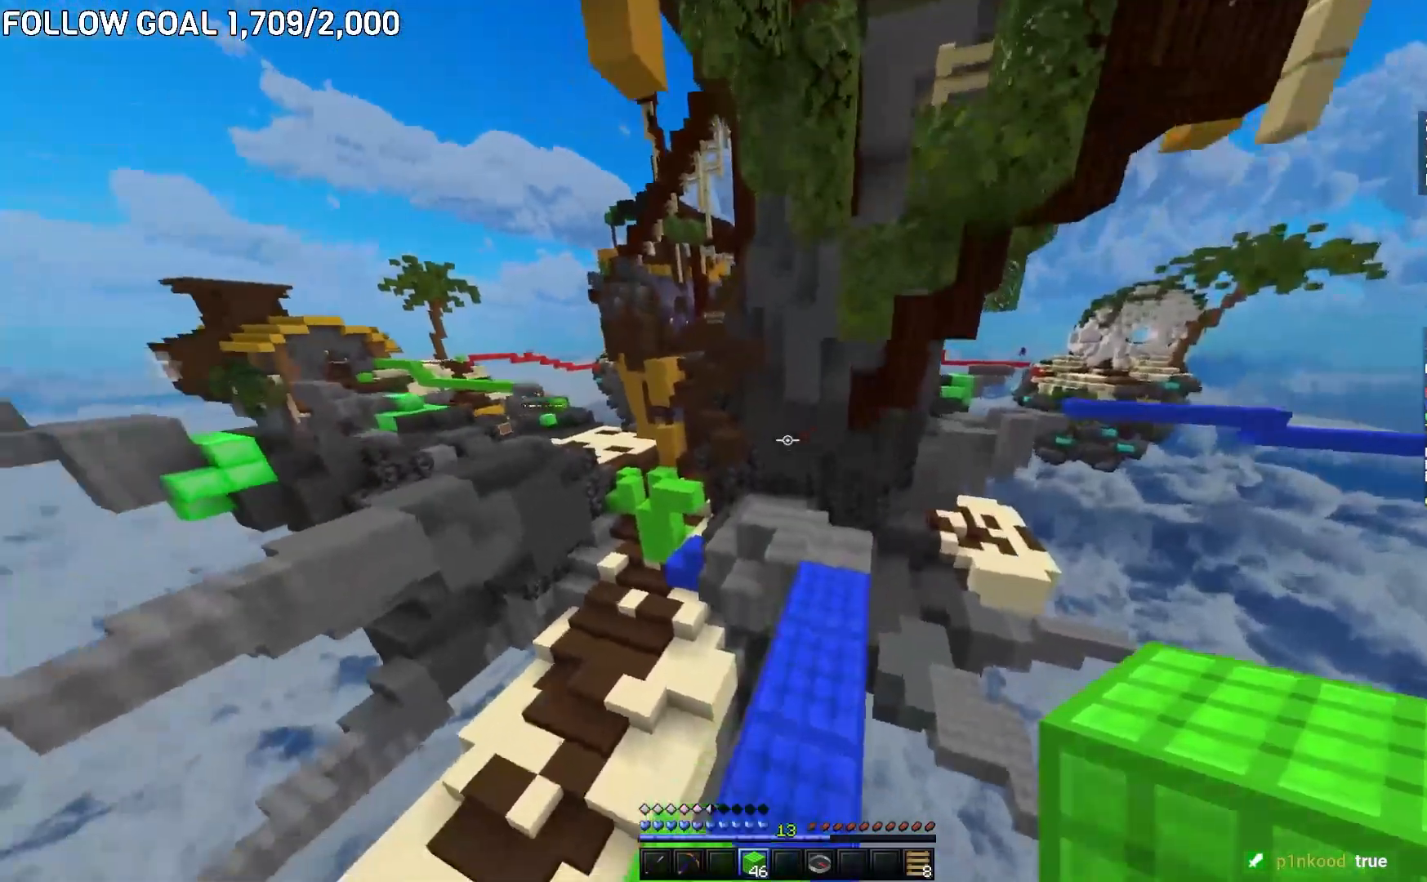
{"keys": ["w"], "mouse": [], "events": [[334, "d", "down"], [501, "d", "up"]]}
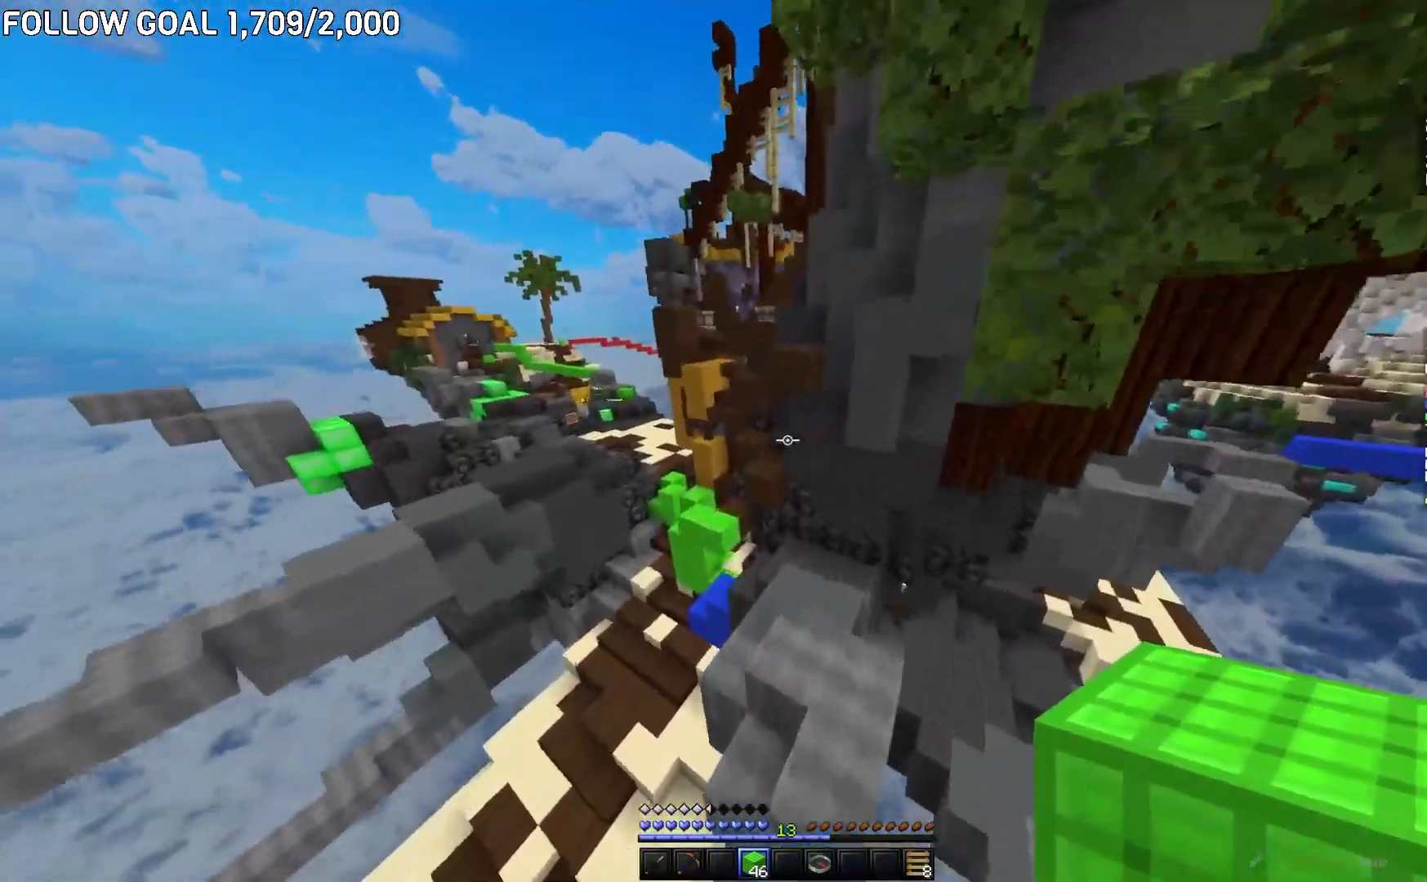
{"keys": ["w"], "mouse": [], "events": []}
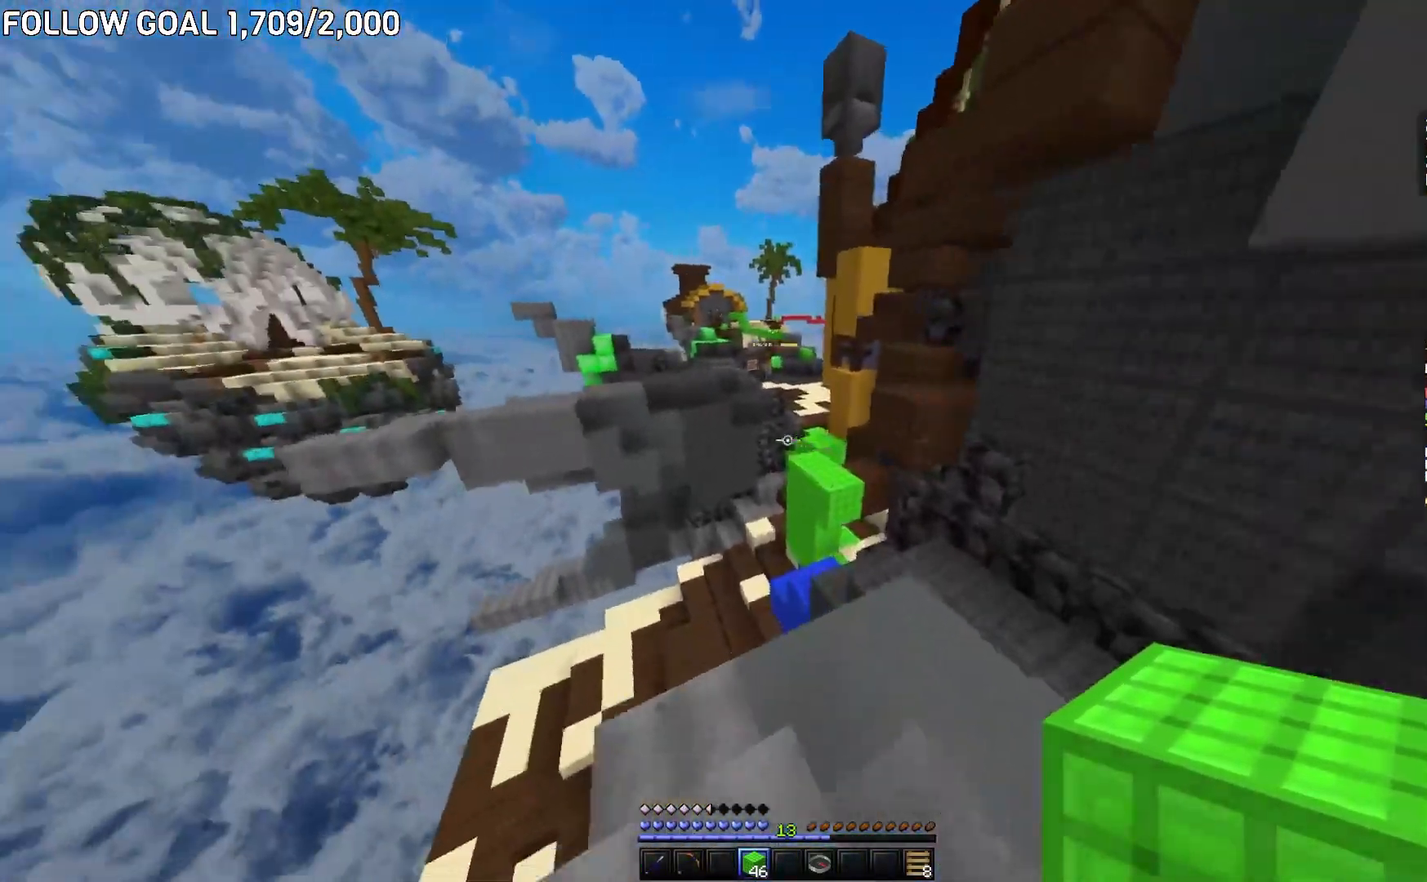
{"keys": ["a", "w"], "mouse": [], "events": [[351, "a", "down"]]}
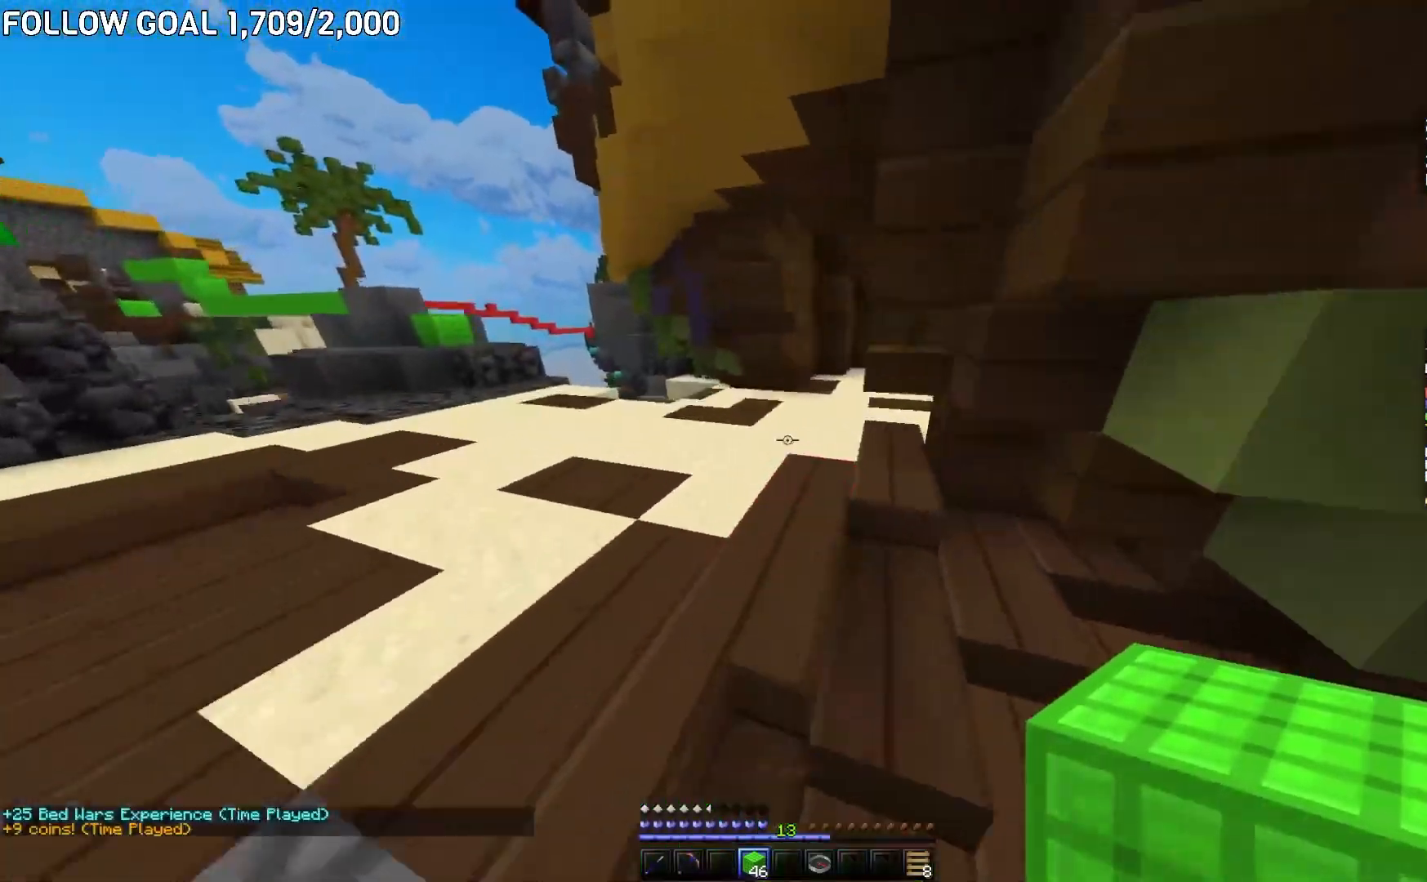
{"keys": ["w"], "mouse": [], "events": [[117, "a", "up"]]}
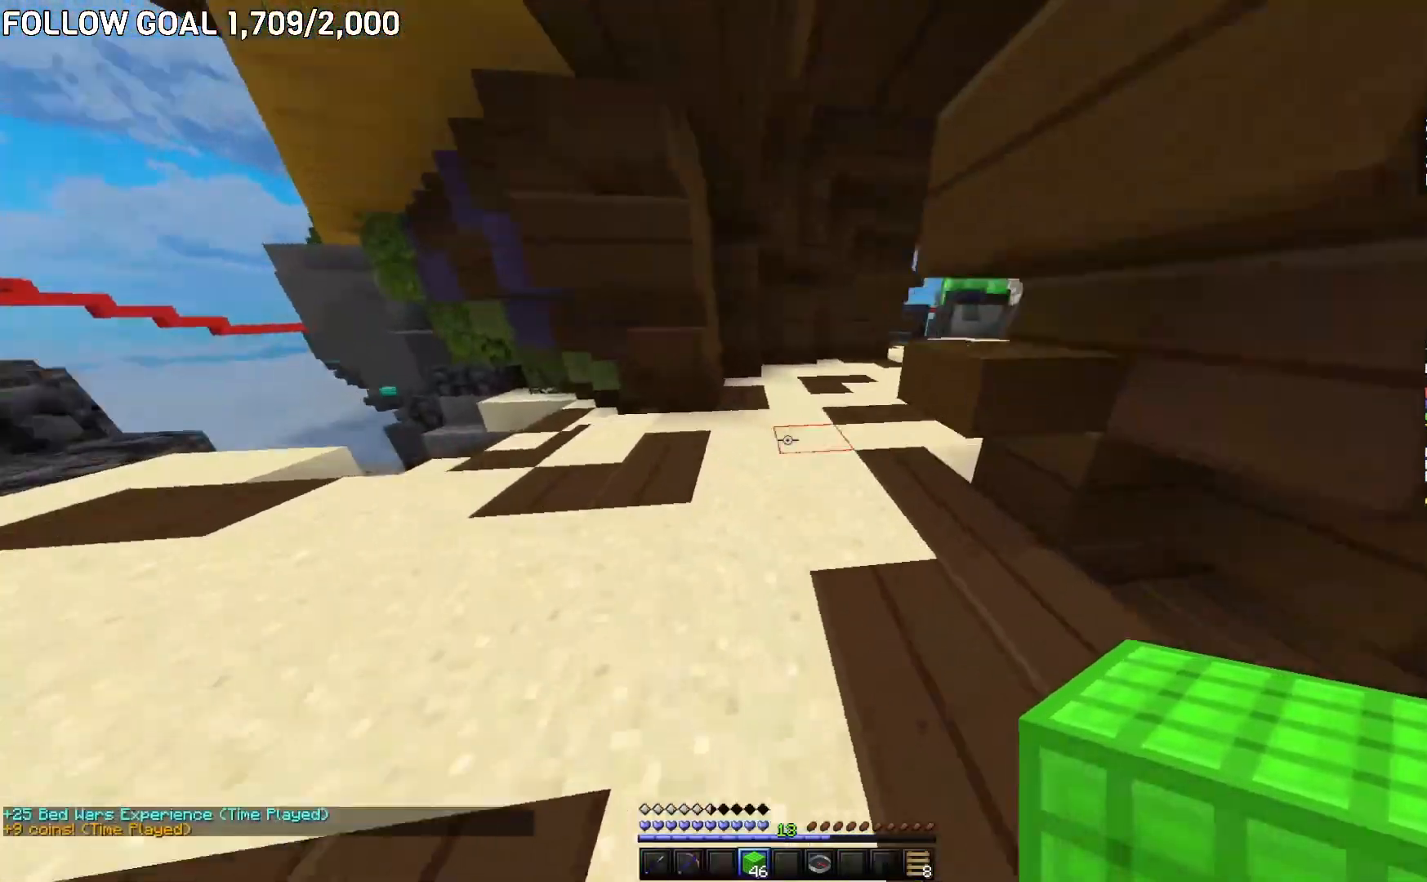
{"keys": ["w"], "mouse": [], "events": []}
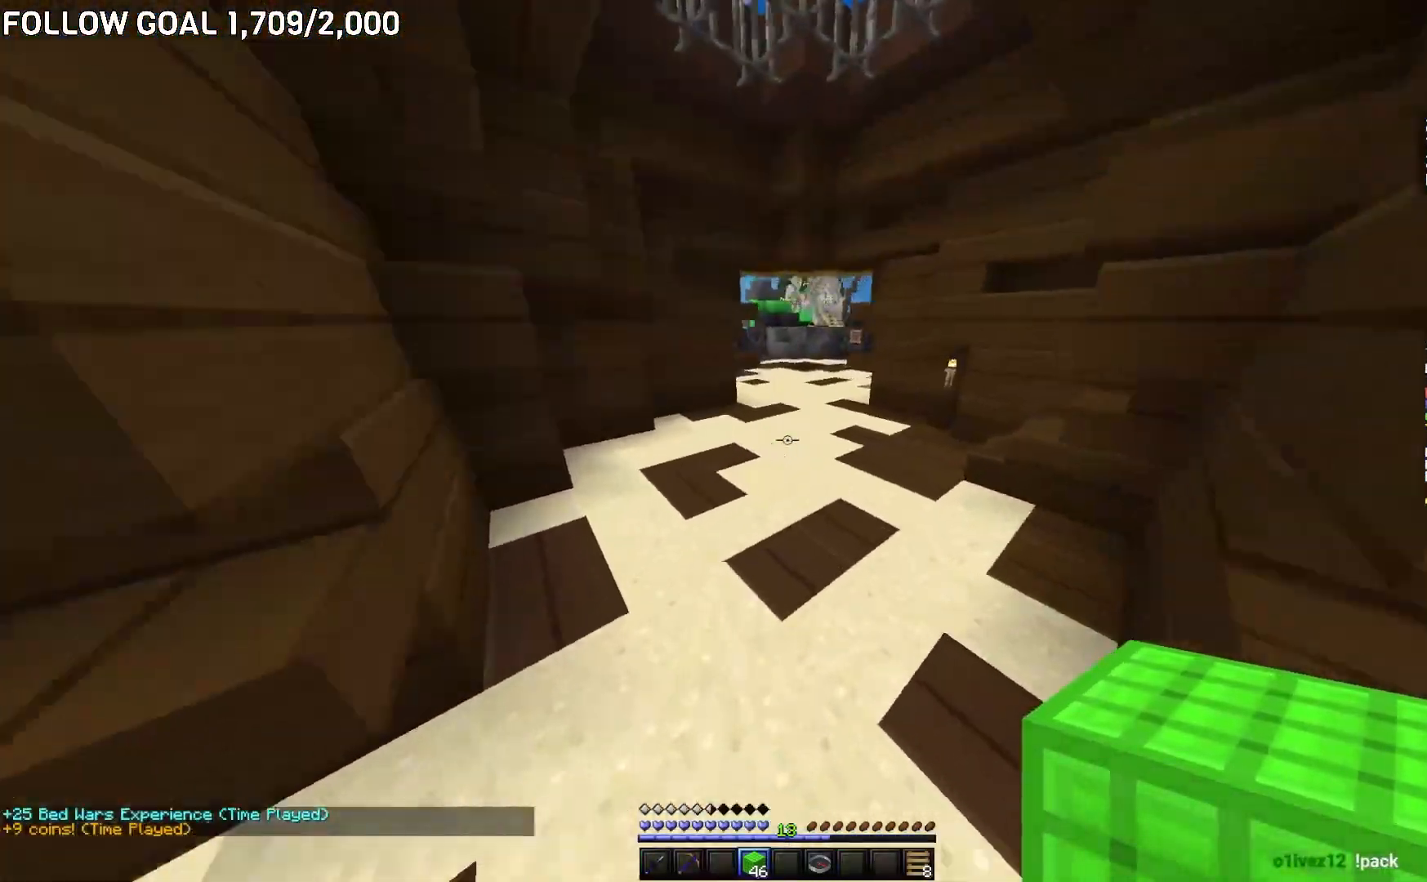
{"keys": ["w"], "mouse": [], "events": []}
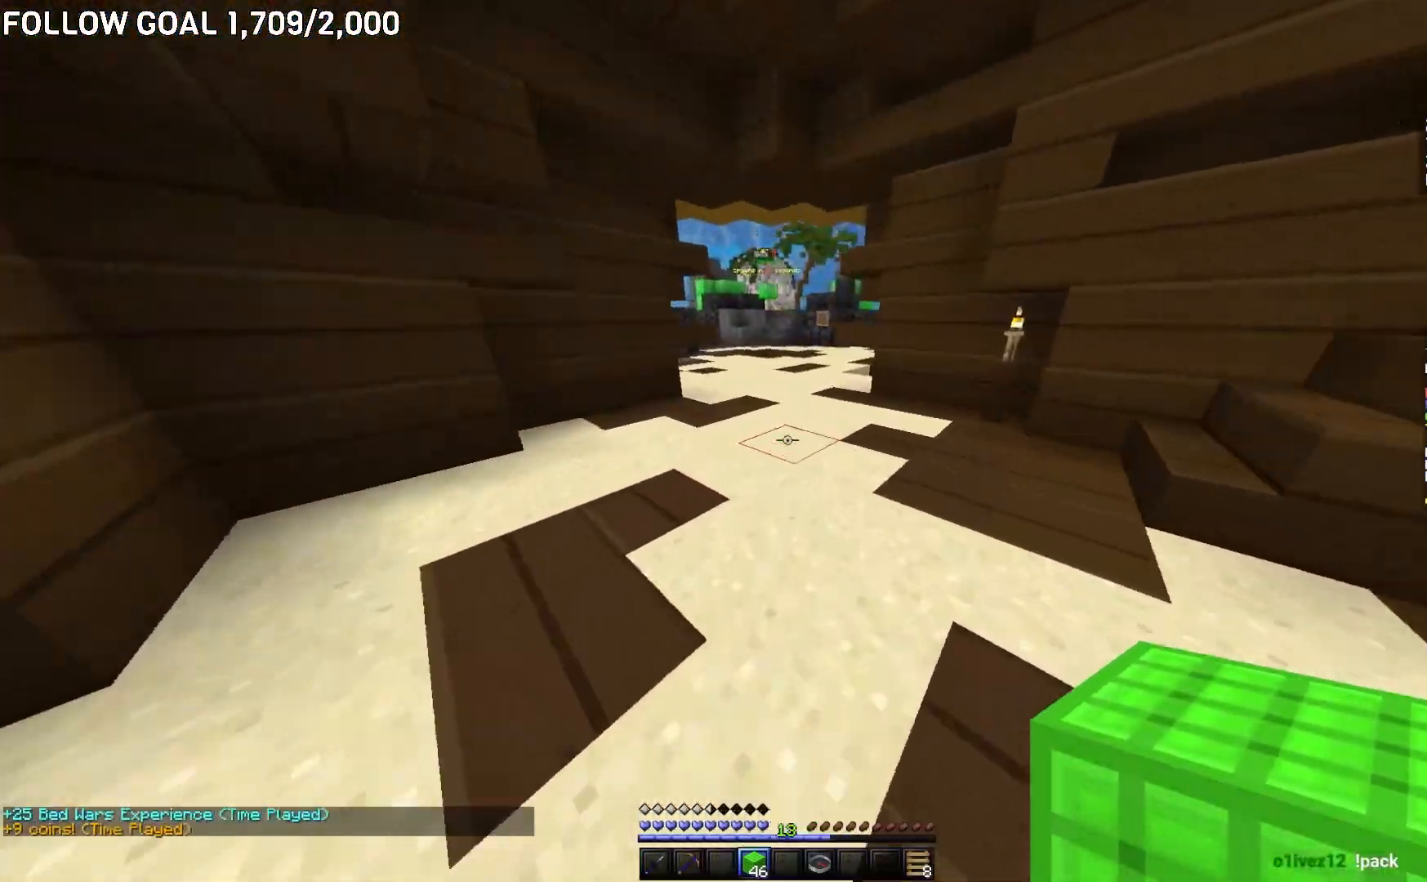
{"keys": ["w"], "mouse": [], "events": []}
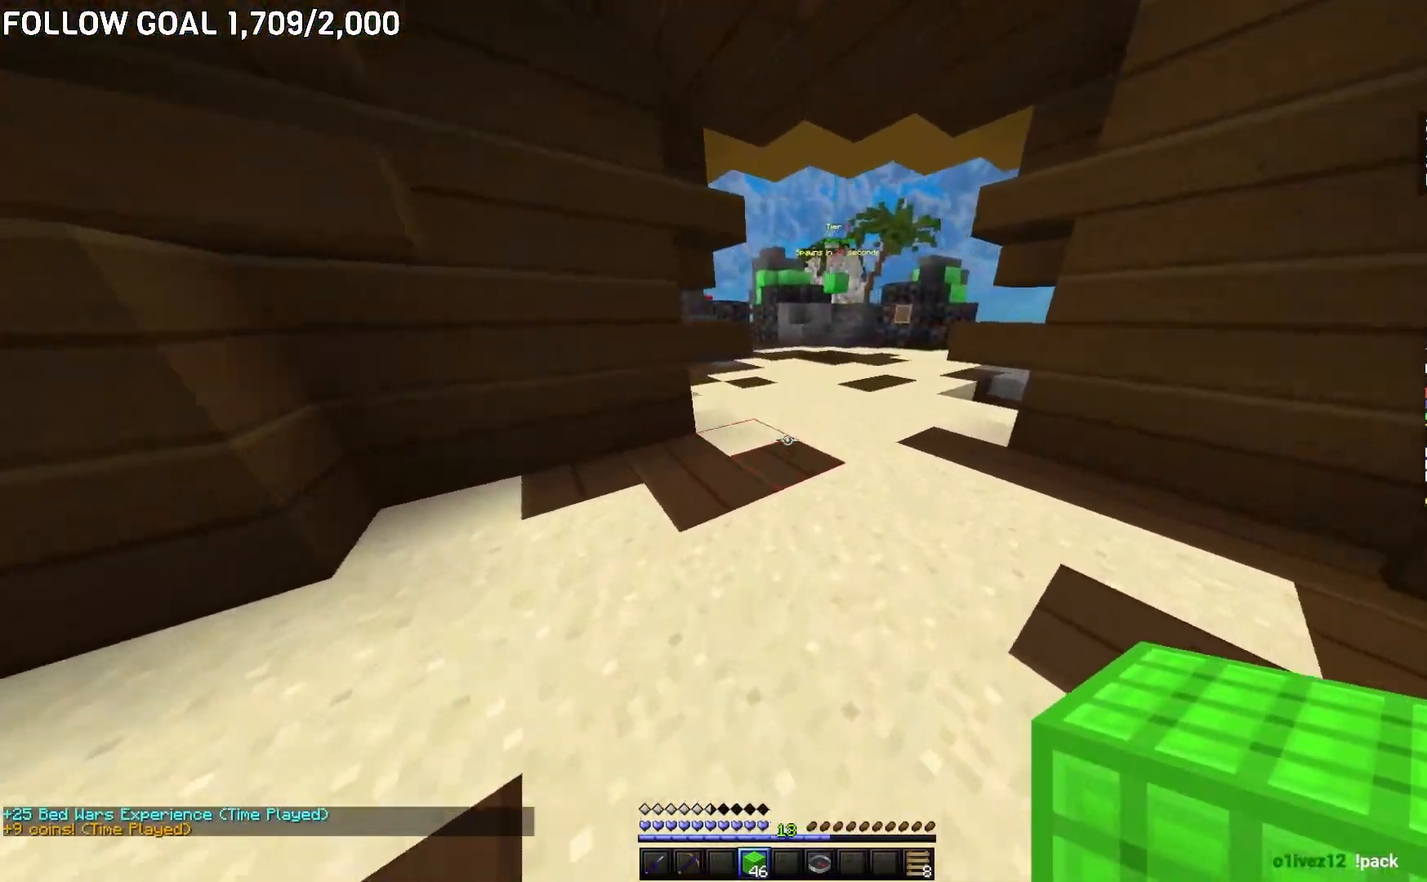
{"keys": ["w"], "mouse": [], "events": [[150, "d", "down"], [334, "d", "up"]]}
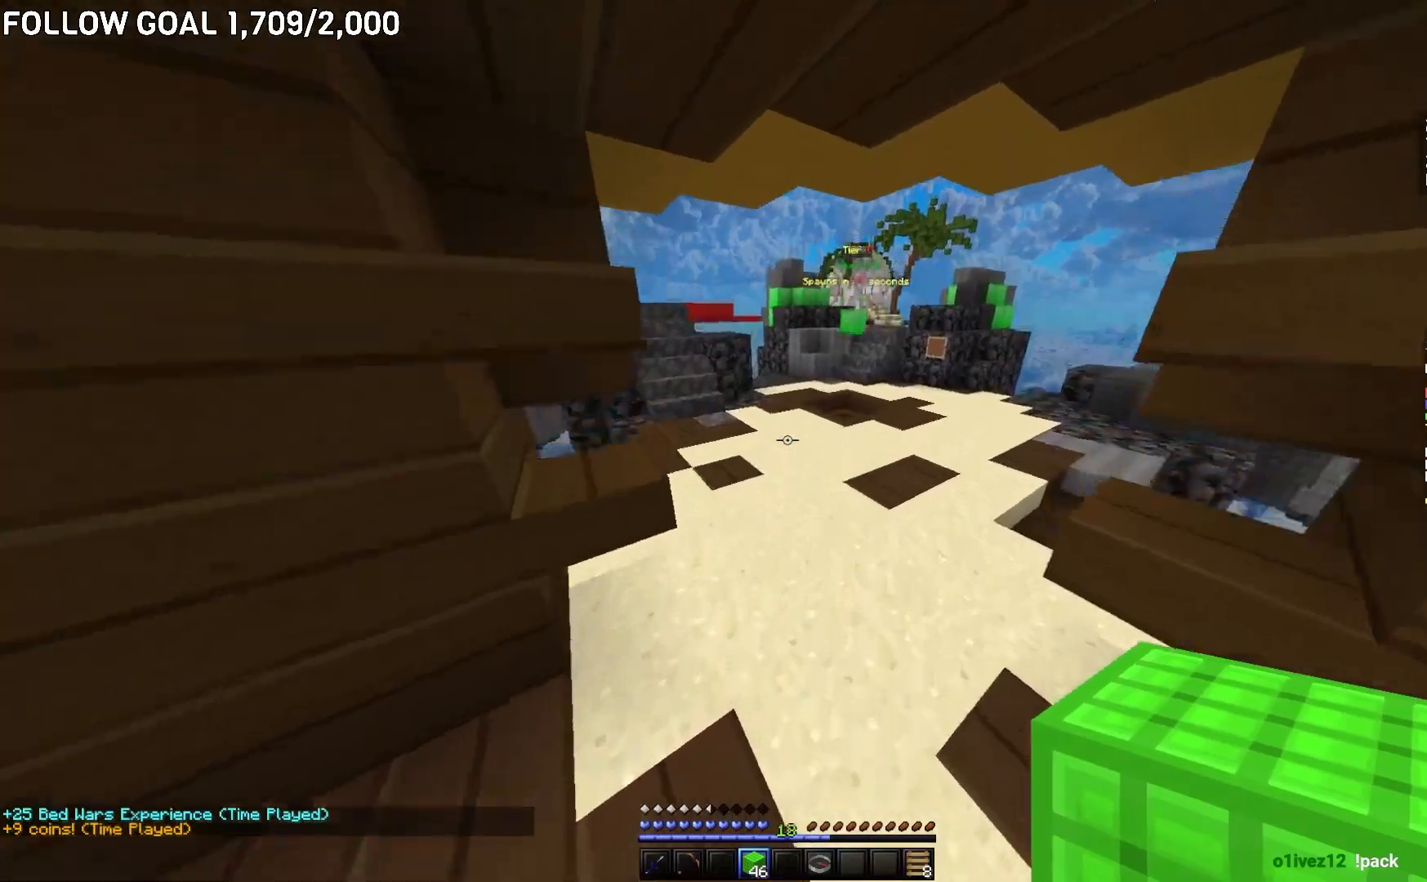
{"keys": ["w"], "mouse": [], "events": []}
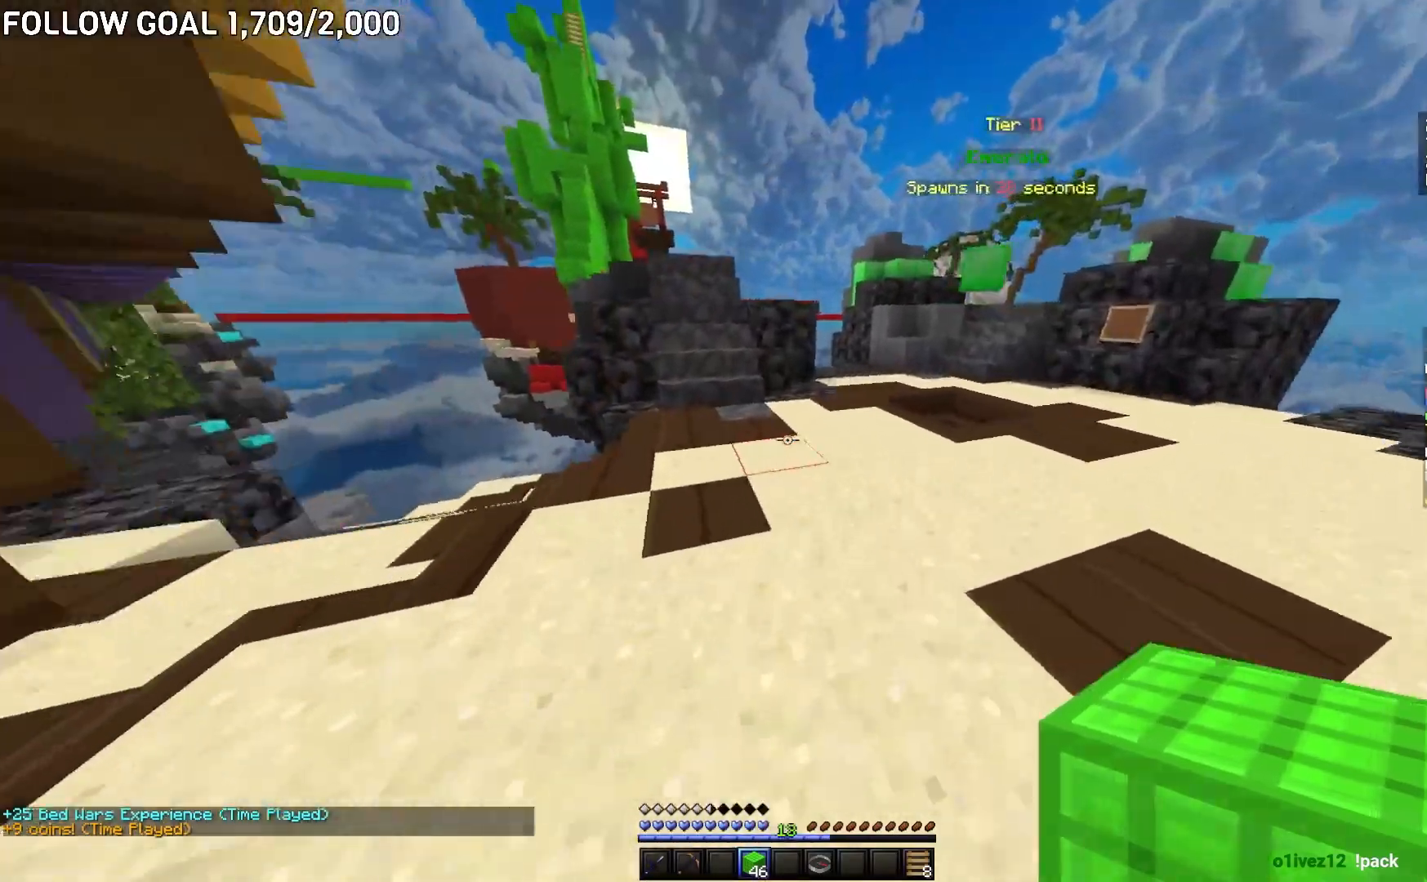
{"keys": ["w"], "mouse": [], "events": [[267, "a", "down"], [467, "a", "up"]]}
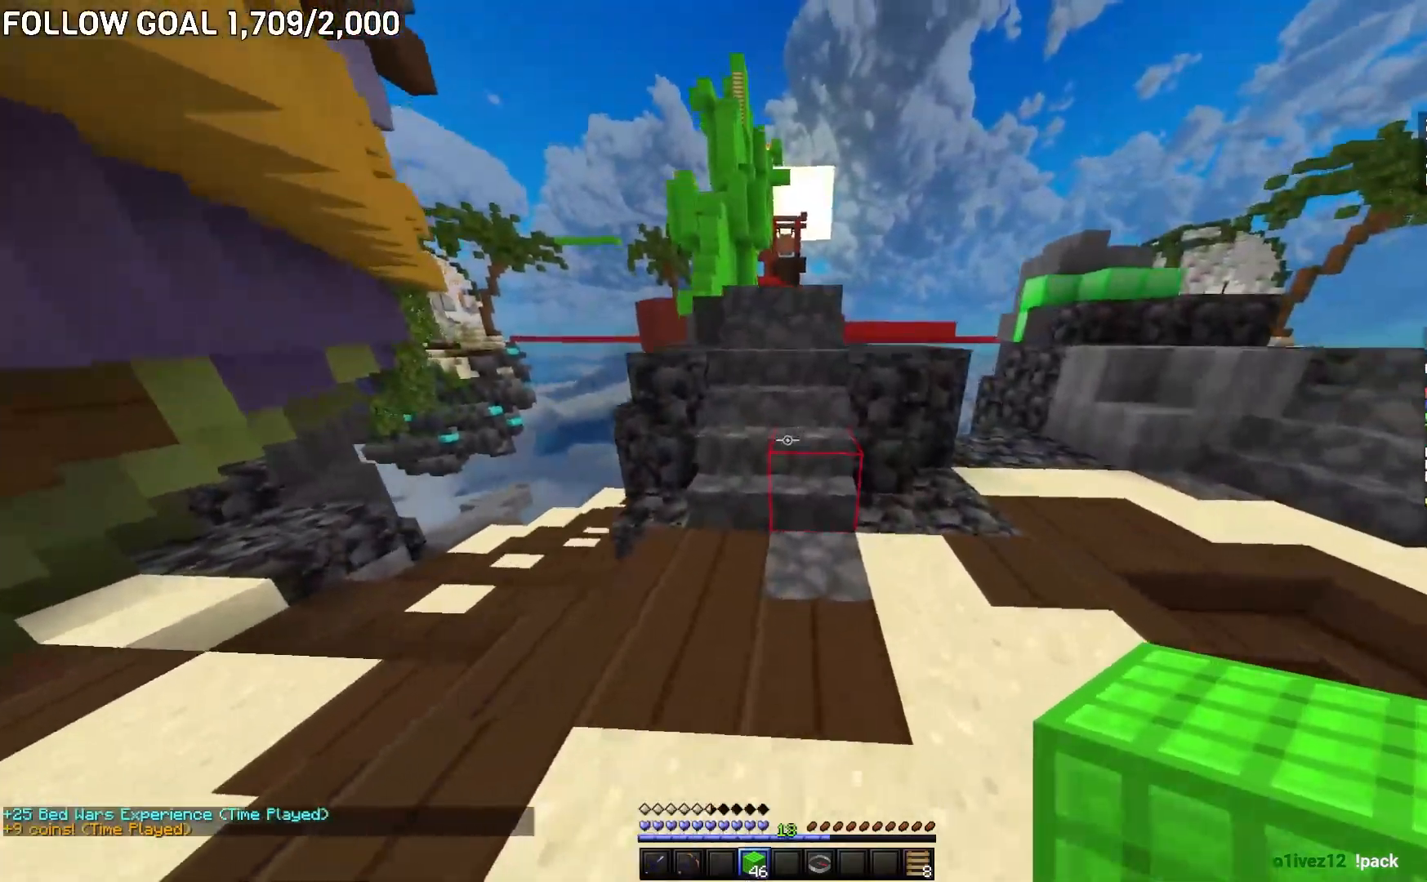
{"keys": ["w"], "mouse": [], "events": []}
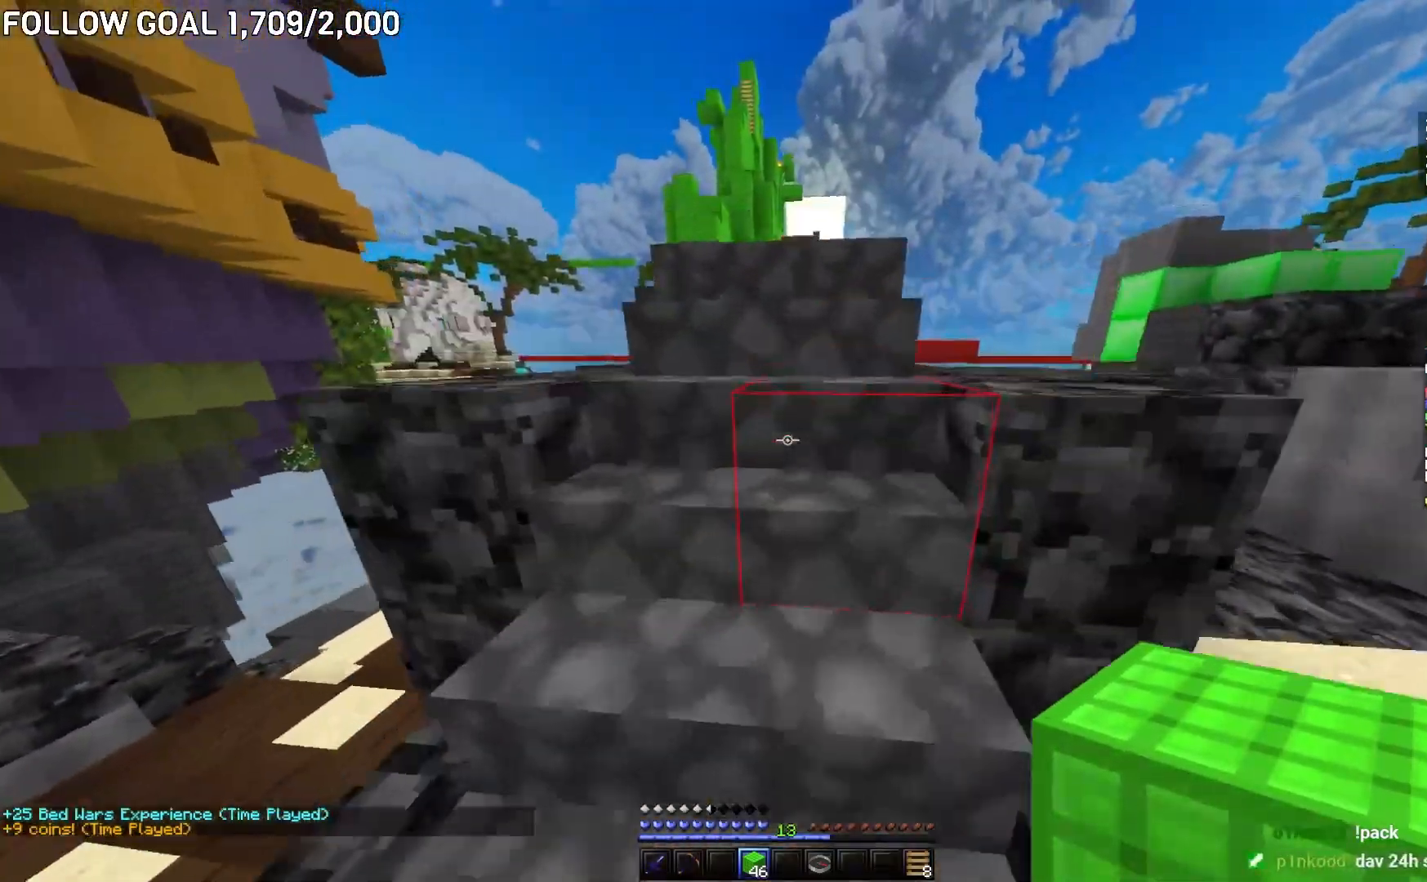
{"keys": ["w"], "mouse": [], "events": []}
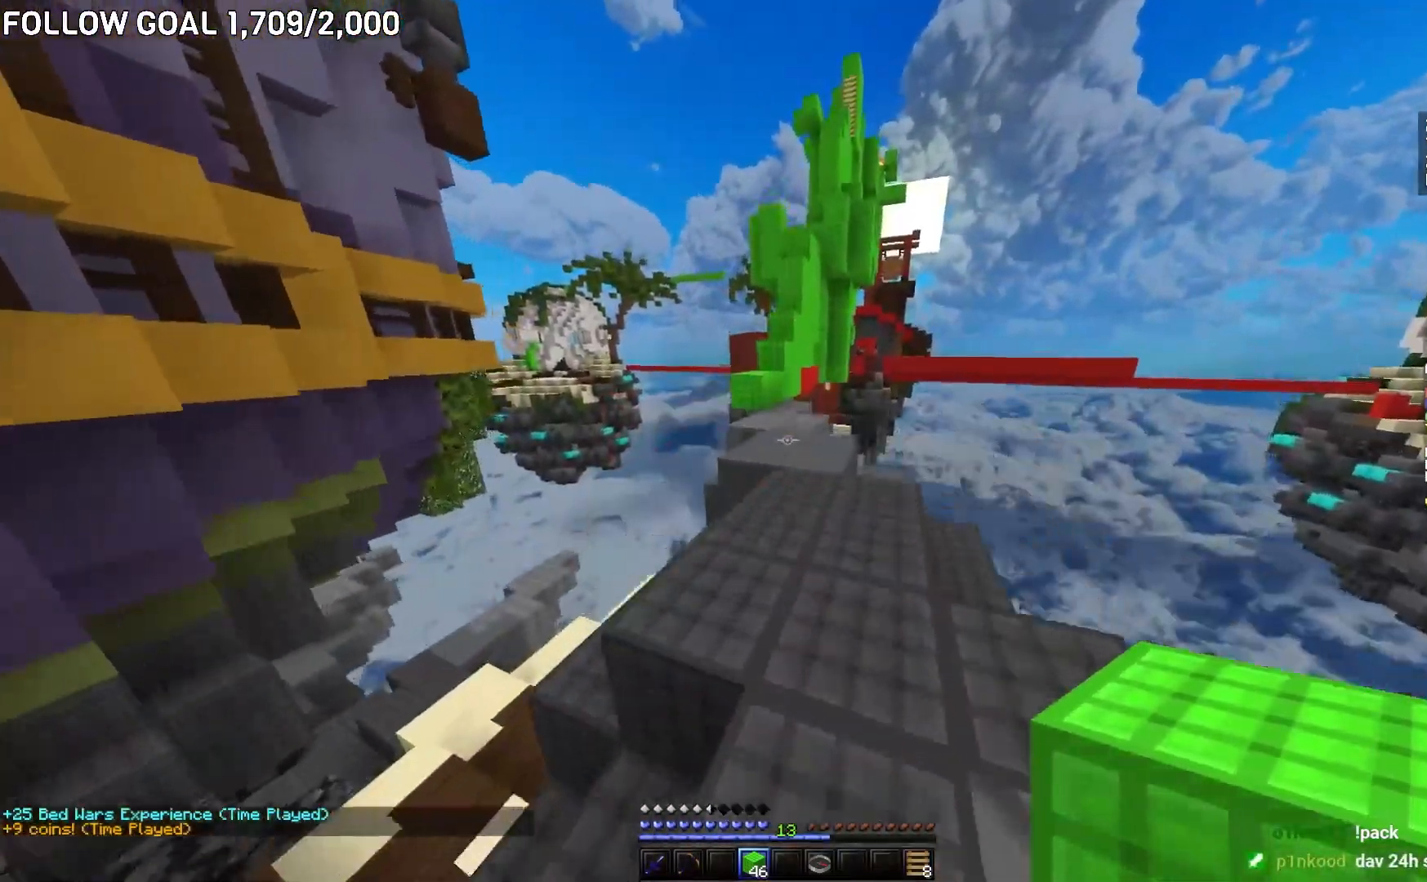
{"keys": ["w"], "mouse": [], "events": []}
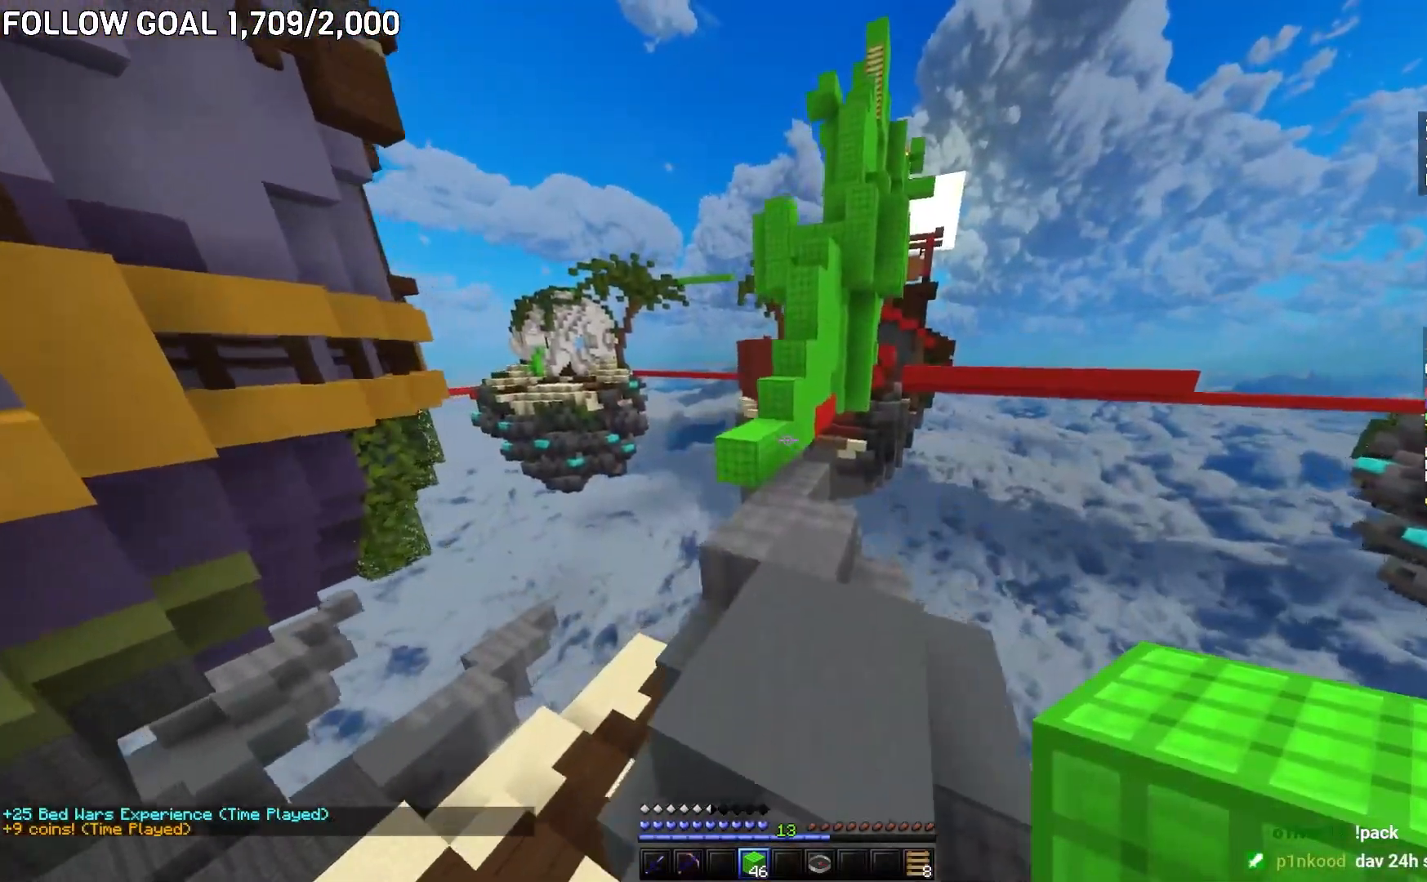
{"keys": ["w"], "mouse": [], "events": []}
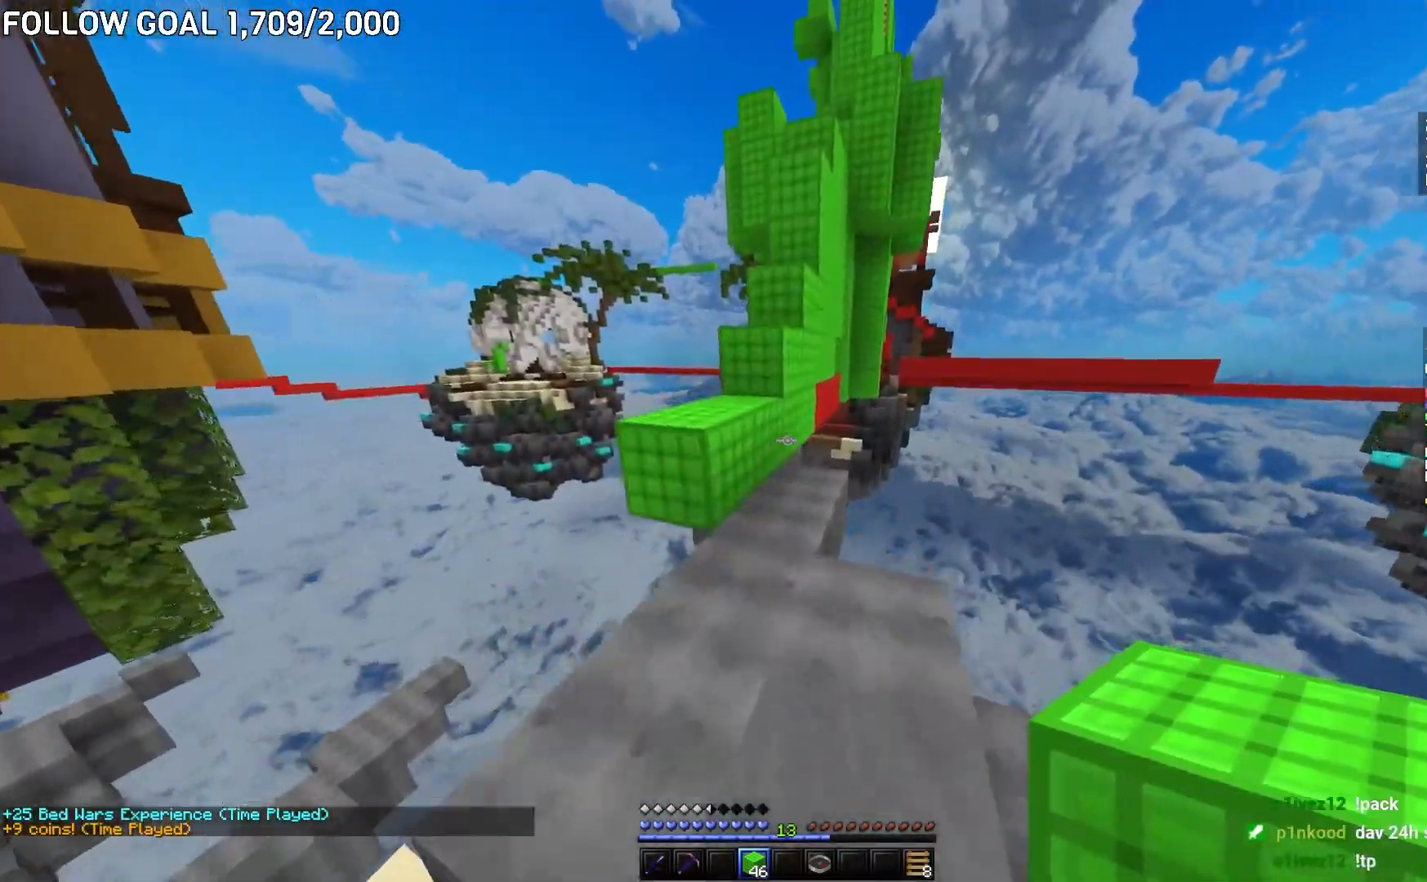
{"keys": ["w"], "mouse": [], "events": [[101, "a", "down"], [418, "a", "up"]]}
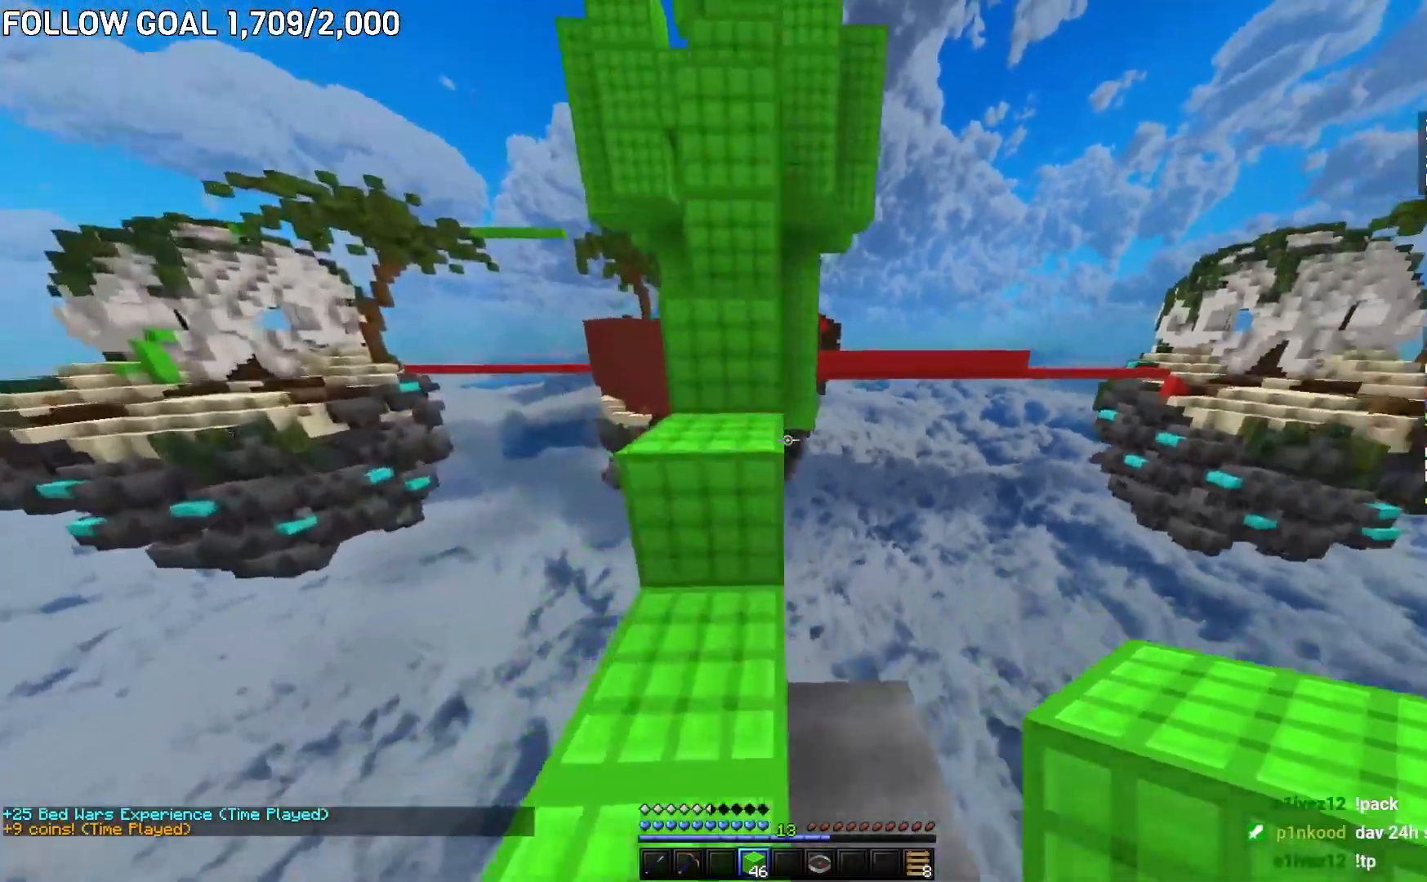
{"keys": ["w"], "mouse": [], "events": []}
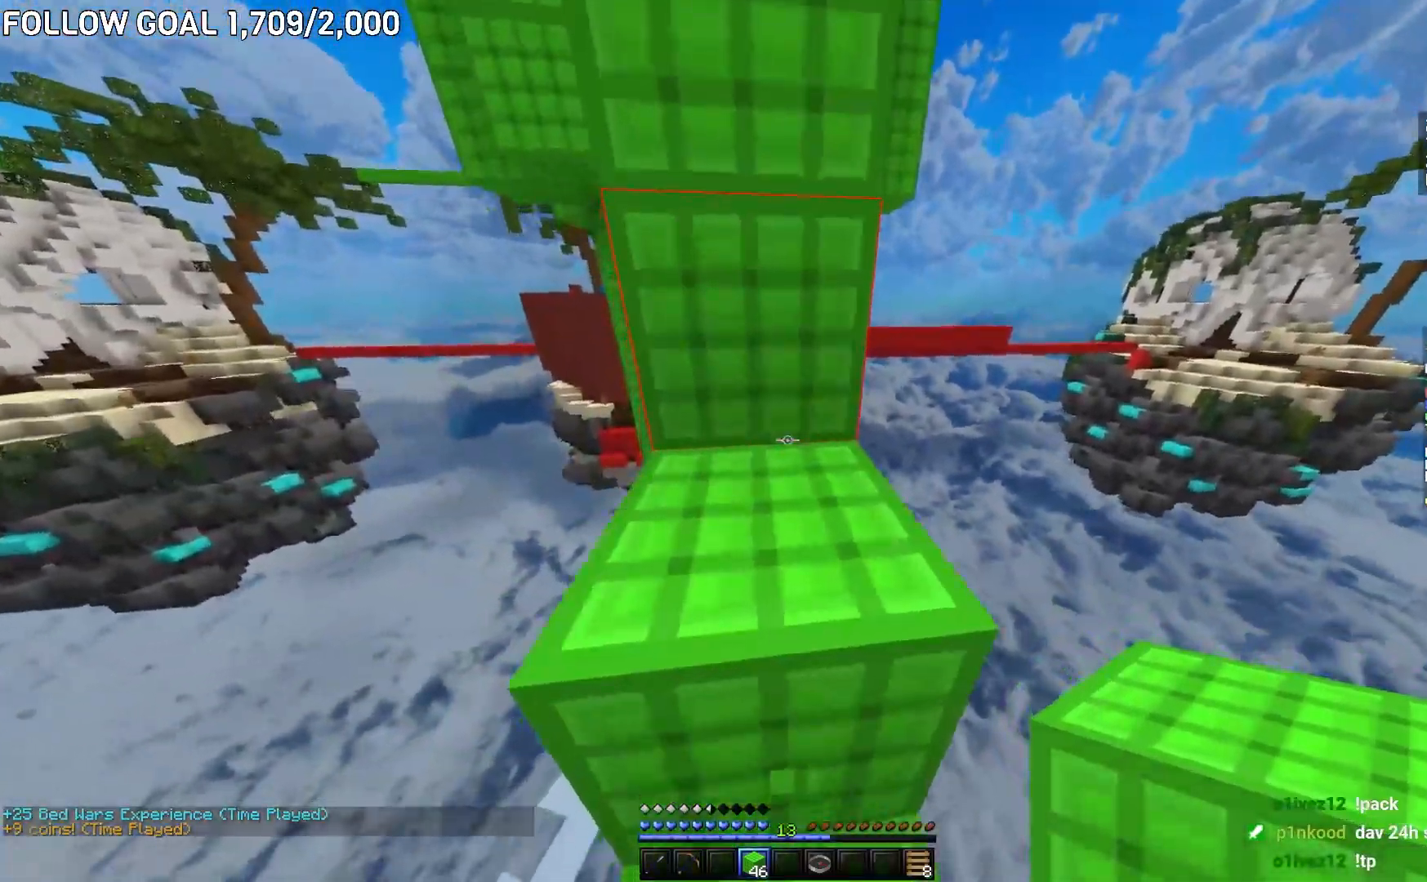
{"keys": [], "mouse": [], "events": [[418, "w", "up"]]}
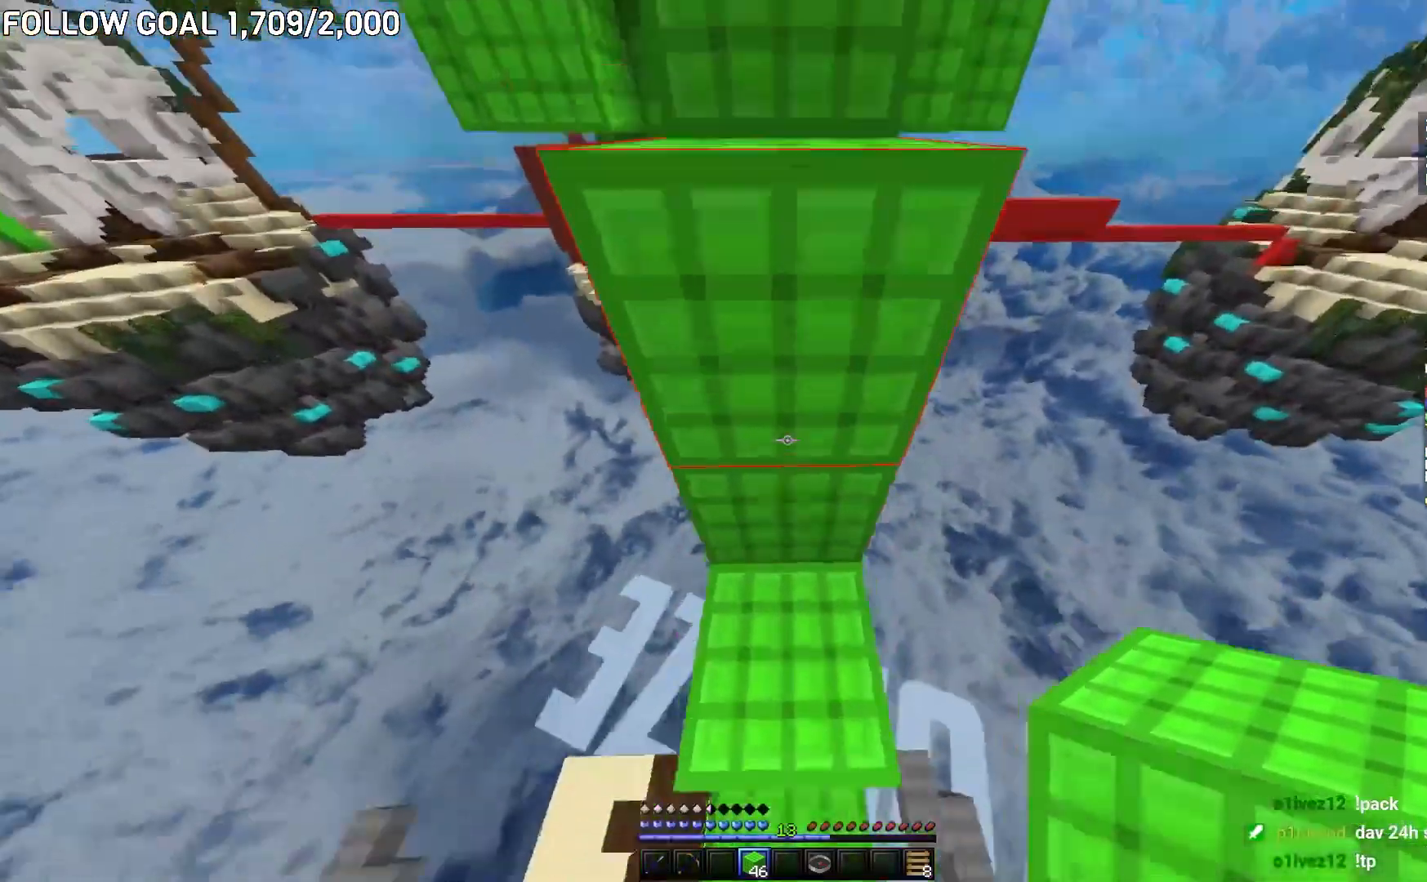
{"keys": ["w"], "mouse": [], "events": [[250, "mouse_right", "down"], [350, "mouse_right", "up"], [434, "w", "down"]]}